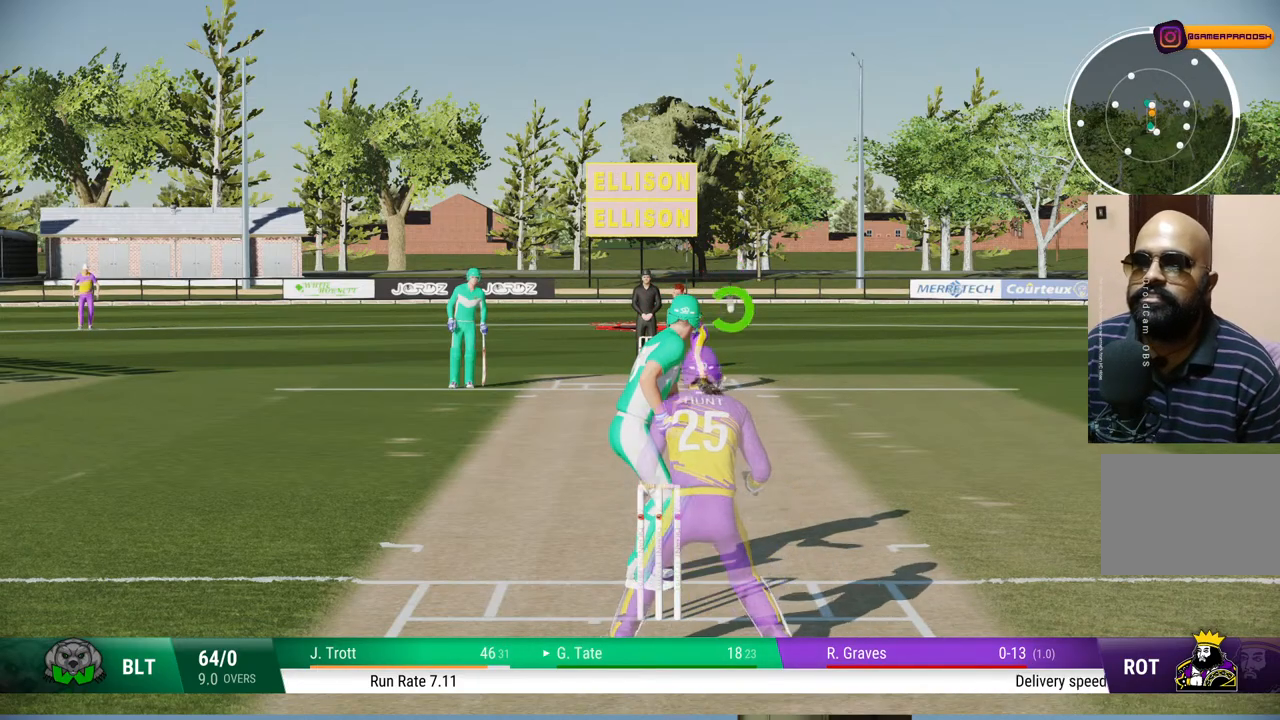
Gameplay with a controller (PlayStation layout); each line is a JSON object with the inputs held at the frame after it. "events" lists button and stick changes between this image and that frame as [ms after this image, input, new state], when the widget could be followed in between. Not read: L1 L2 L3 R1 R2 R3.
{"buttons": [], "left_stick": "up-right", "right_stick": "up-right", "events": [[250, "left_stick", "up-right"], [250, "right_stick", "up-right"]]}
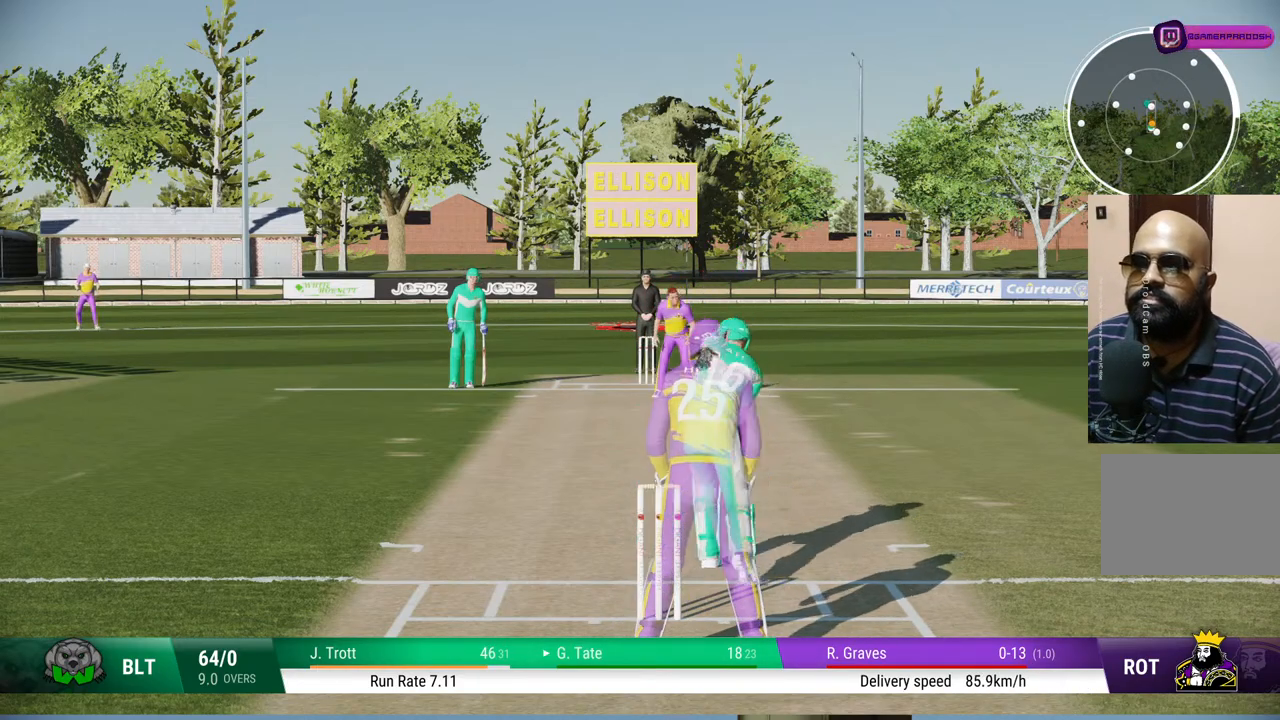
{"buttons": [], "left_stick": "up-right", "right_stick": "center", "events": [[317, "right_stick", "center"]]}
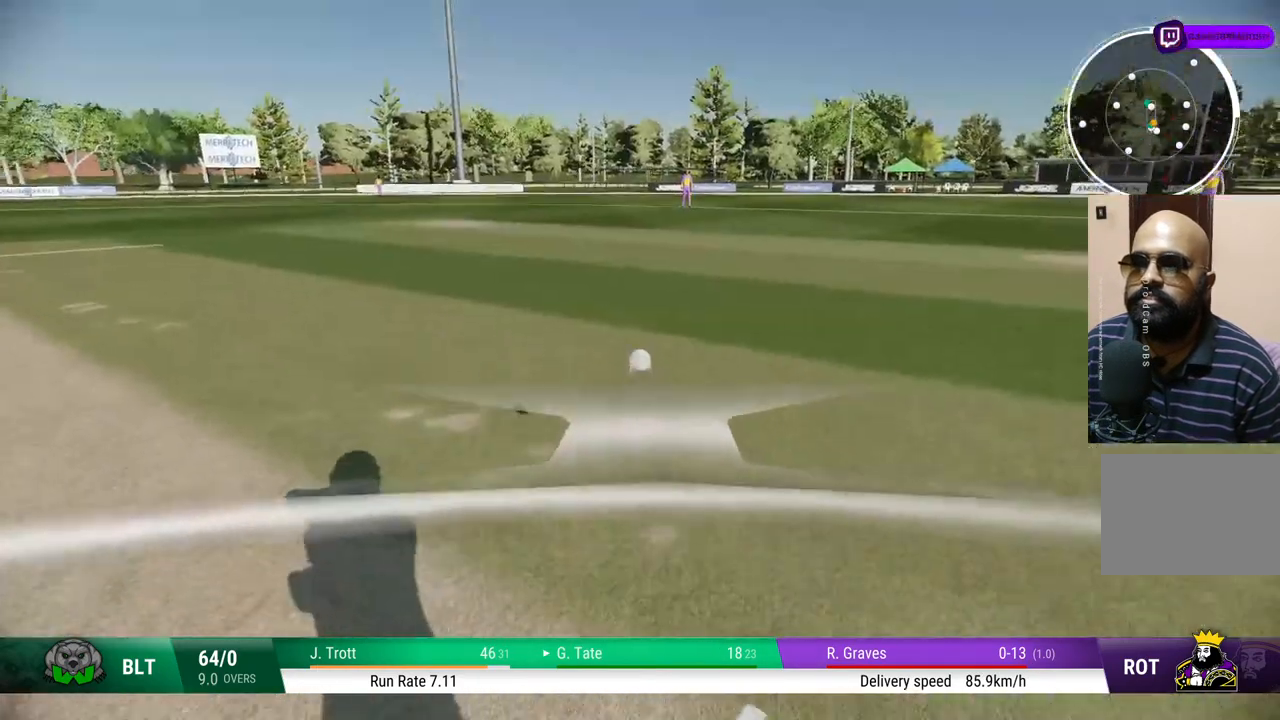
{"buttons": [], "left_stick": "up-right", "right_stick": "center", "events": []}
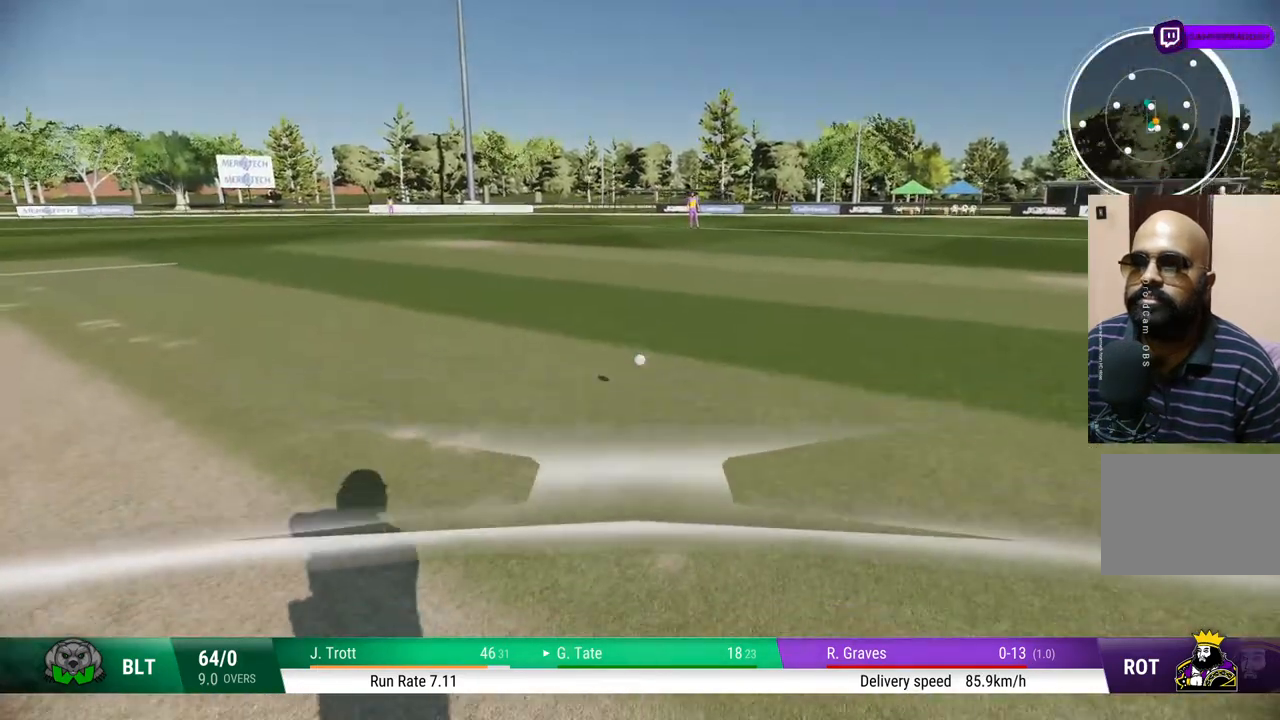
{"buttons": [], "left_stick": "up-right", "right_stick": "center", "events": []}
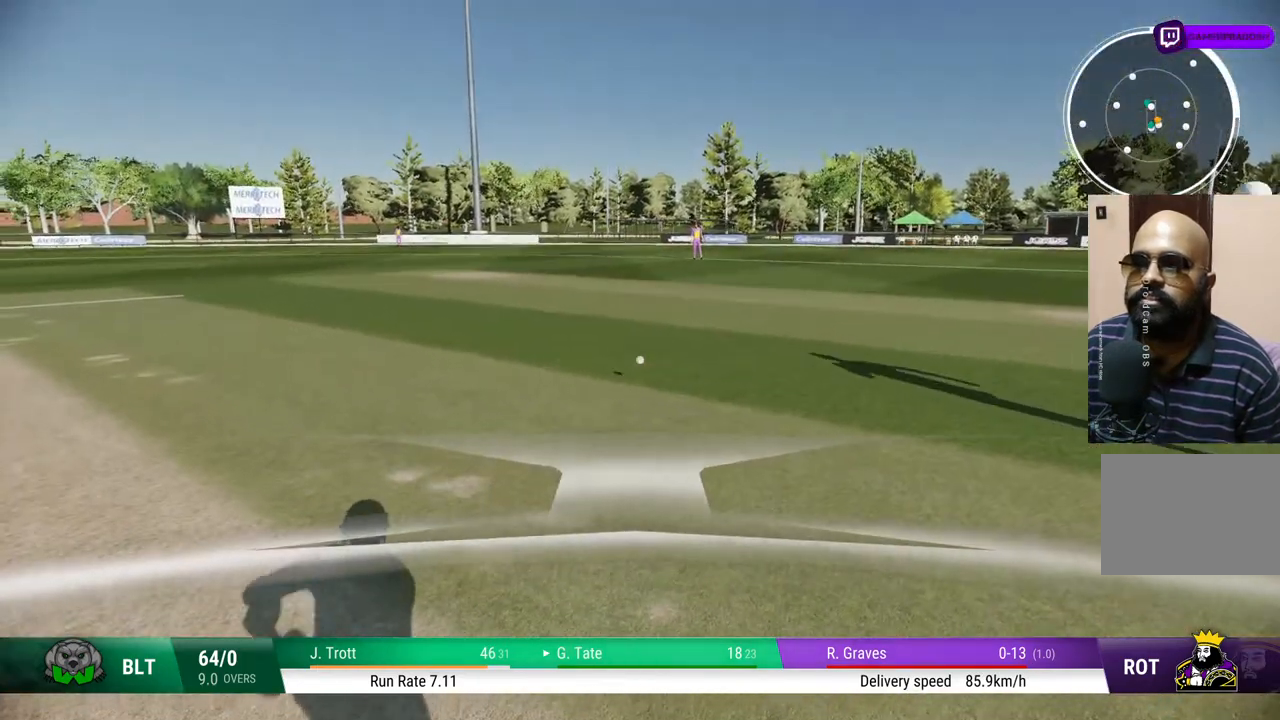
{"buttons": [], "left_stick": "center", "right_stick": "center", "events": [[17, "left_stick", "center"]]}